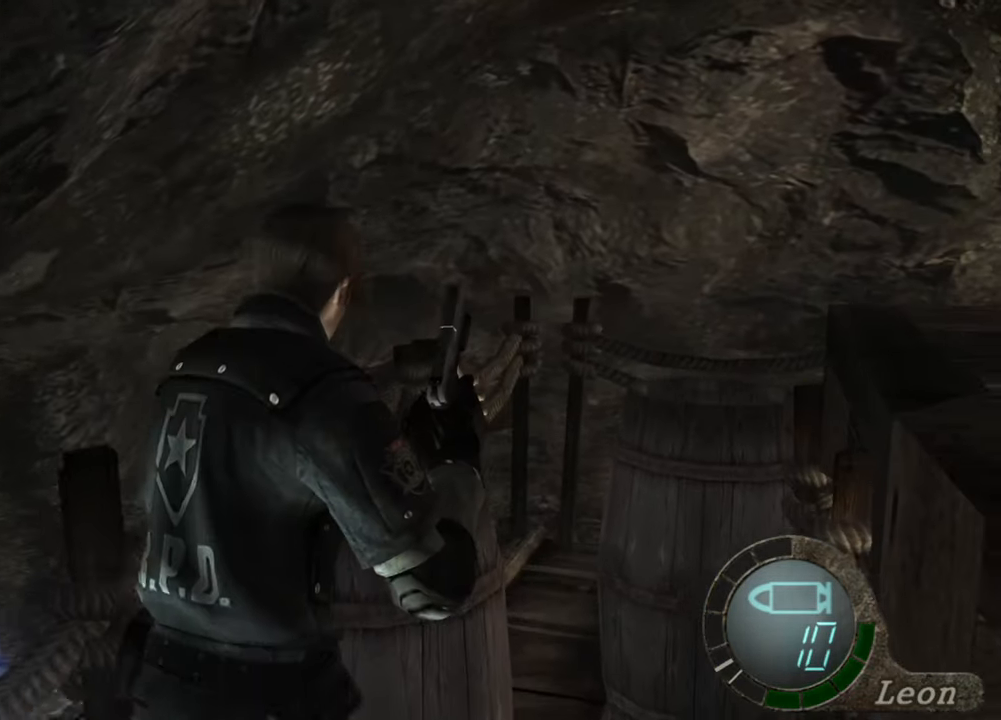
Gameplay with keyboard and mouse; each line is a JSON object with the keys and mouse buttons held at the frame after it. "events" lists presses ("down") and releases ("up") of "1", "2", "3", "4", "5", "a", "alt", "b", "c", "ctrl", "d", "e", "f", "g", "q", "r", "s", "shift", "space", "t", "tab", "tilde", "v", "w", "x", "z", "mouse_left", "mouse_wheel", "mouse_right", "mouse_mb4" and "mouse_mb5" between this image and that frame as [ms after this image, input, new state], when the widget could be followed in between. "mouse_left", "mouse_wheel", "mouse_right", "mouse_mb4", "mouse_mb5" = the "left", "wheel", "right", "mb4", "mb5" buttons of the "mouse" list. No other keys are recorded. "wheel" means that the mouse wheel is clicked or scrolled. Mouse movement is not recorded.
{"keys": ["space"], "mouse": [], "events": [[233, "space", "down"], [300, "shift", "up"], [367, "w", "up"]]}
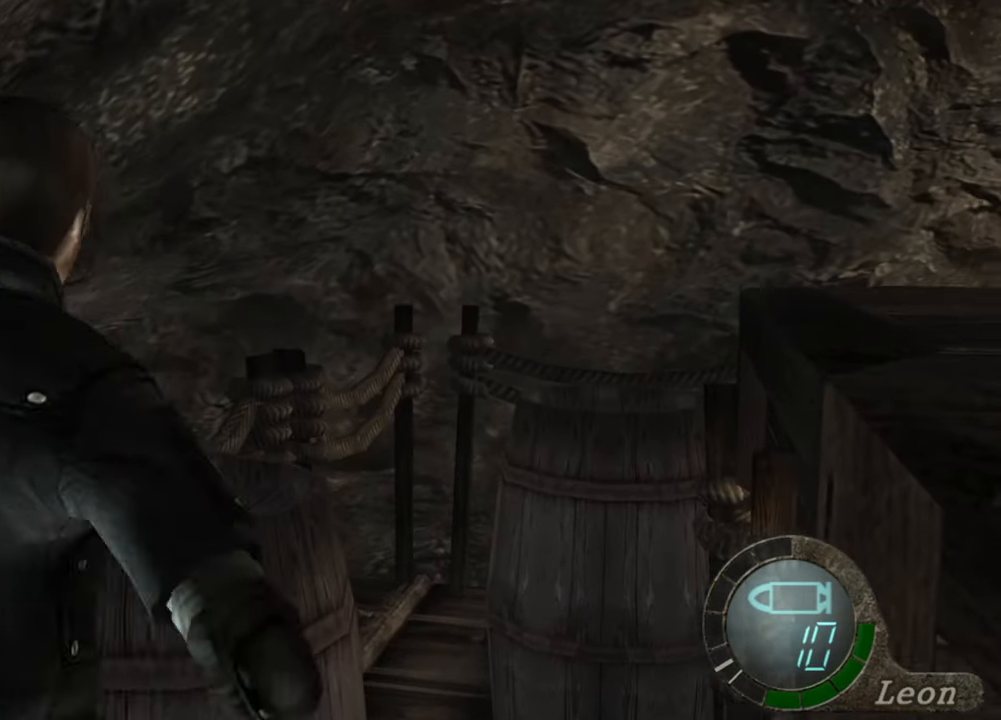
{"keys": ["space"], "mouse": ["left"], "events": [[100, "mouse_left", "down"]]}
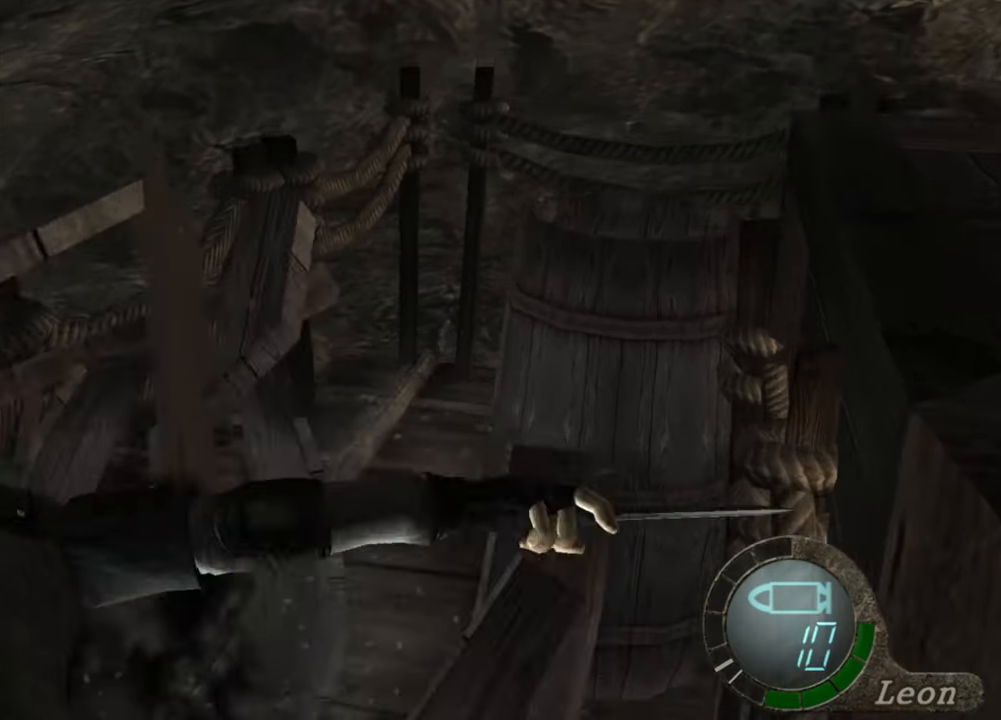
{"keys": ["w"], "mouse": [], "events": [[233, "mouse_left", "up"], [433, "space", "up"], [500, "w", "down"]]}
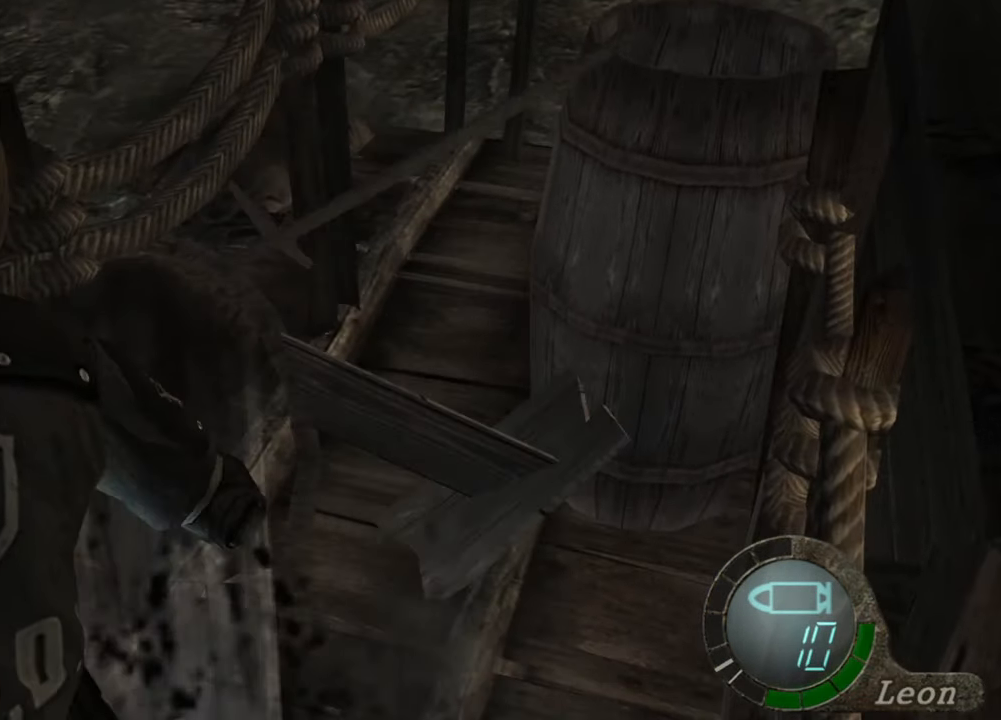
{"keys": ["e", "w"], "mouse": [], "events": [[67, "e", "down"], [200, "e", "up"], [267, "e", "down"], [300, "e", "up"], [367, "e", "down"], [433, "e", "up"], [500, "e", "down"]]}
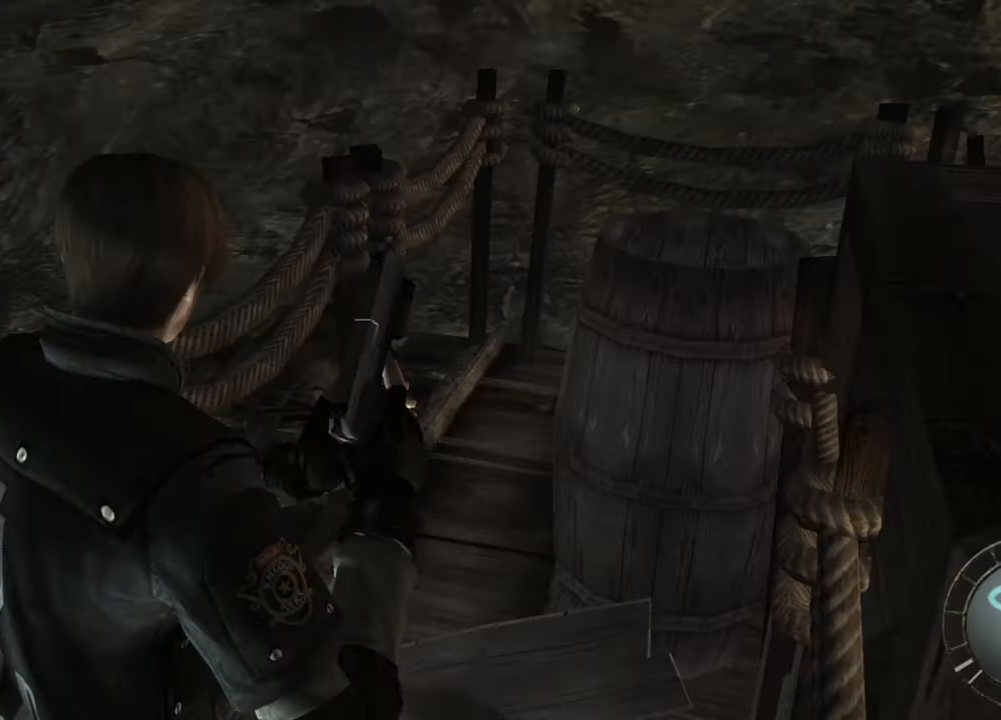
{"keys": ["shift", "w"], "mouse": [], "events": [[67, "e", "up"], [133, "e", "down"], [167, "e", "up"], [167, "shift", "down"]]}
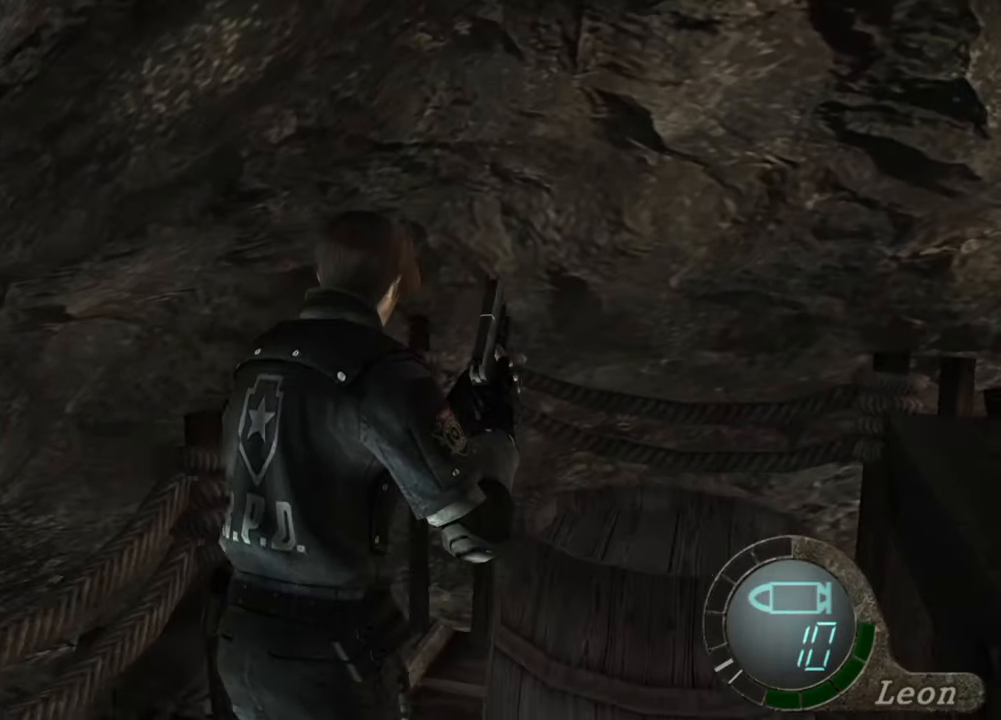
{"keys": ["space"], "mouse": [], "events": [[367, "space", "down"], [500, "shift", "up"], [500, "w", "up"]]}
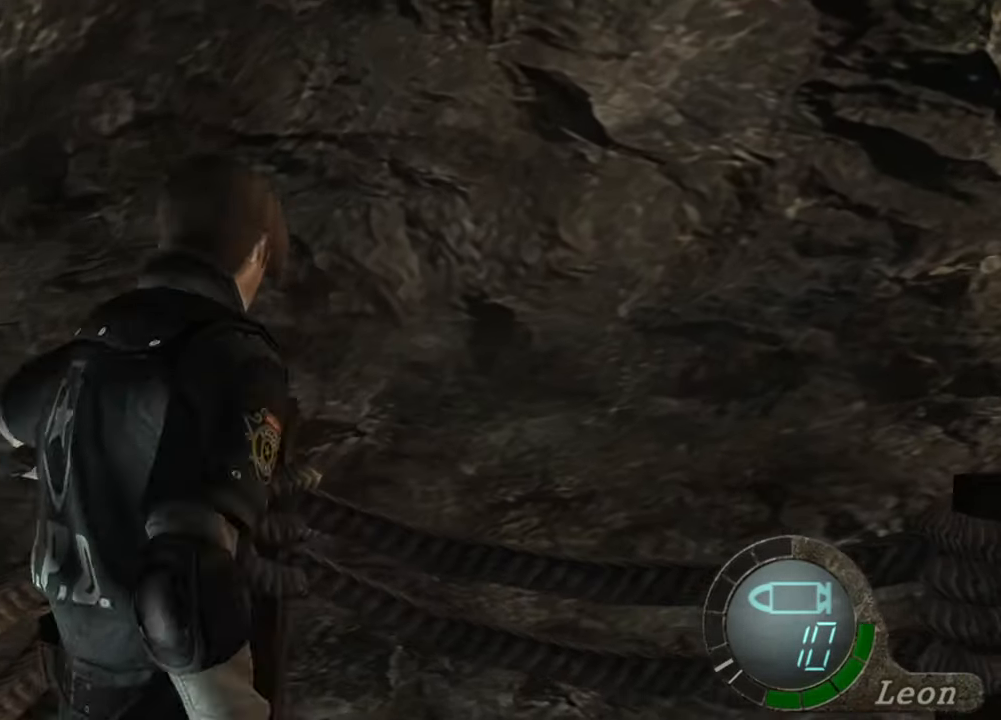
{"keys": ["space"], "mouse": ["left"], "events": [[200, "mouse_left", "down"]]}
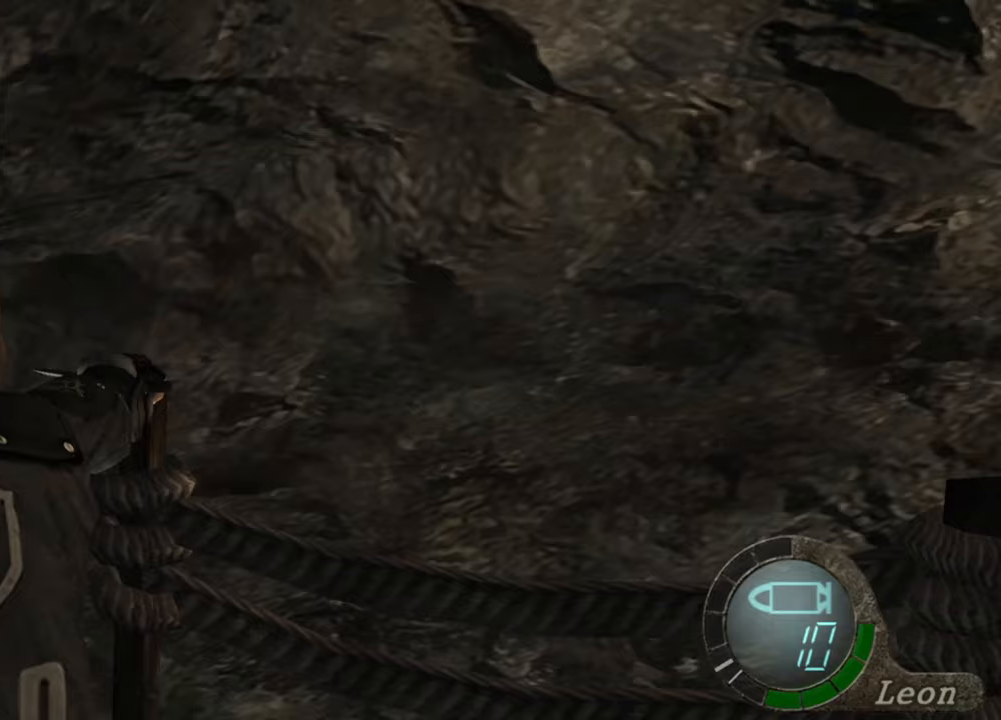
{"keys": ["shift", "w"], "mouse": [], "events": [[467, "mouse_left", "up"], [500, "shift", "down"], [500, "space", "up"], [500, "w", "down"]]}
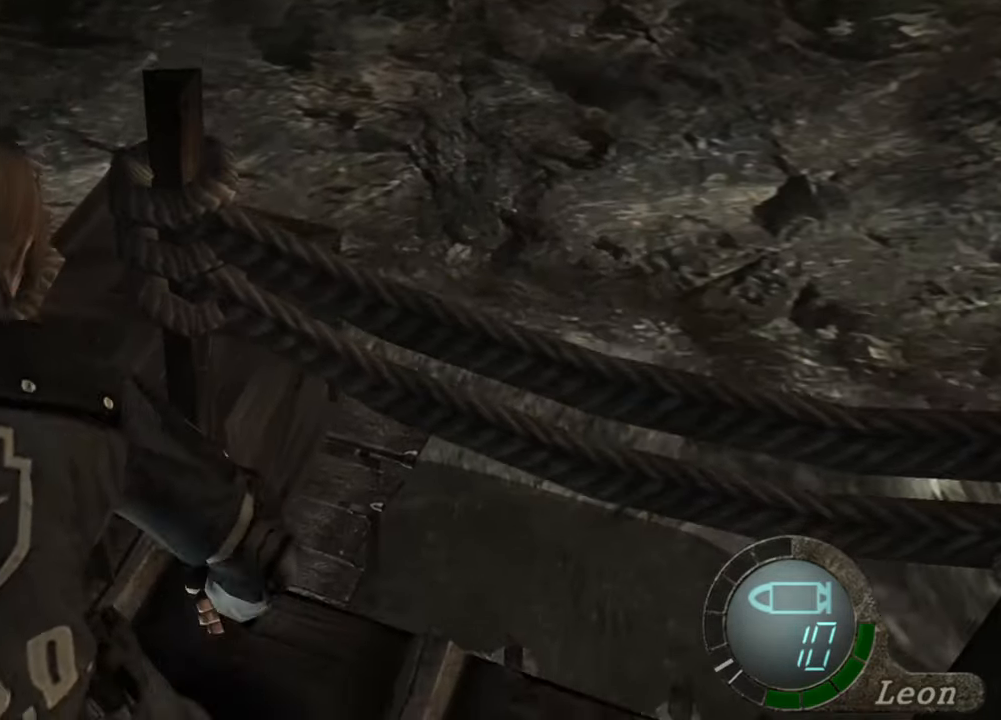
{"keys": ["shift", "w"], "mouse": [], "events": []}
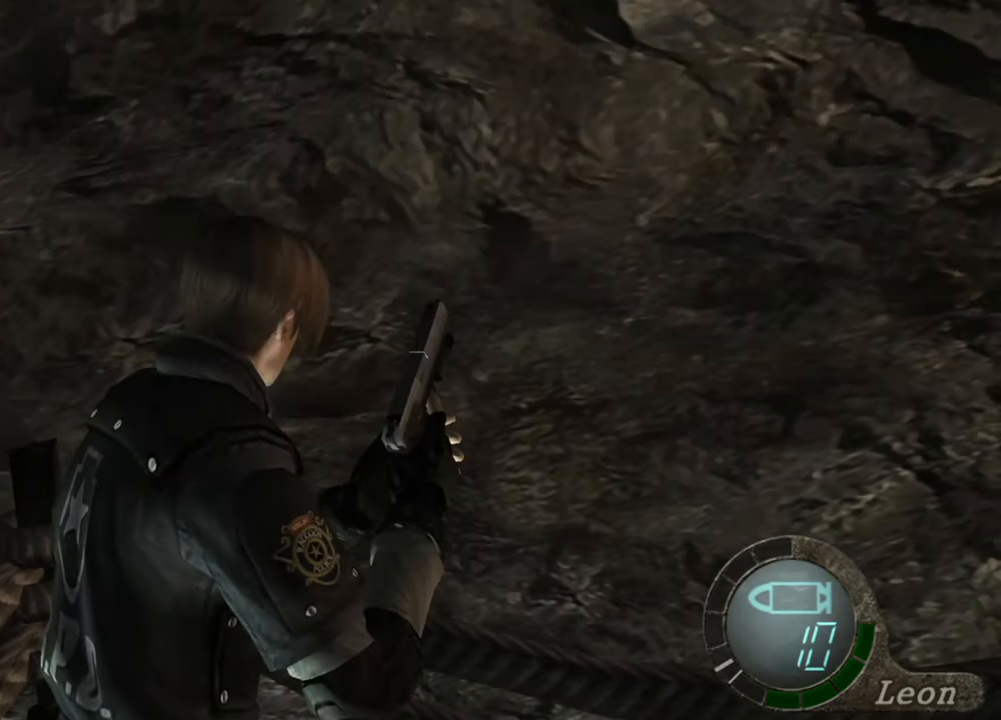
{"keys": ["shift", "w"], "mouse": [], "events": [[367, "mouse_right", "down"], [500, "mouse_right", "up"]]}
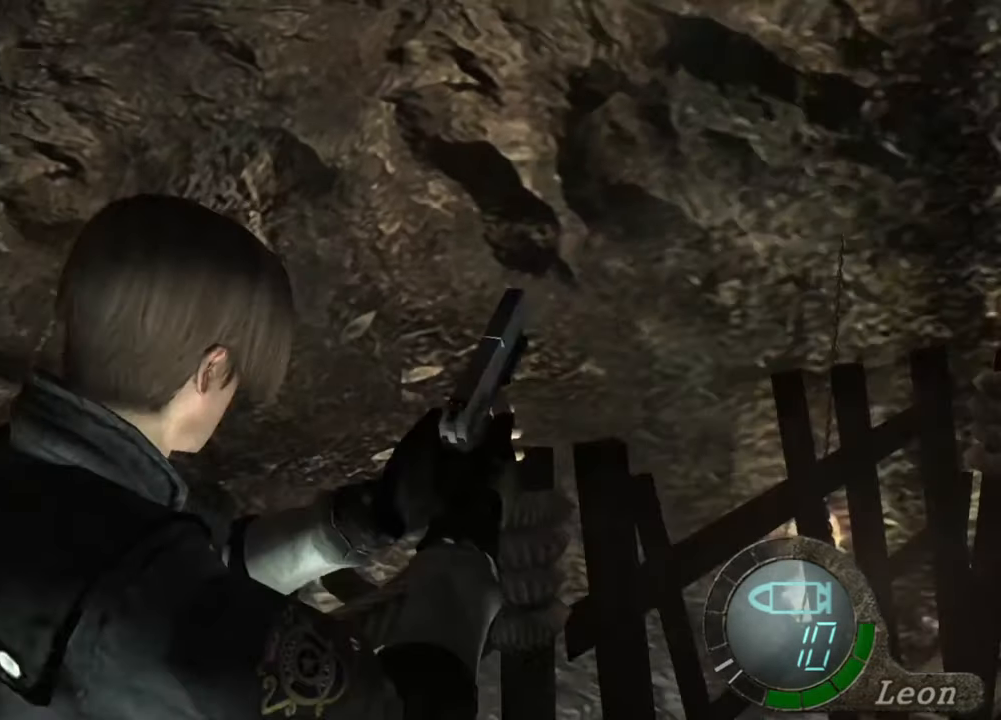
{"keys": ["e", "shift", "w"], "mouse": [], "events": [[33, "e", "down"], [267, "e", "up"], [300, "e", "down"], [400, "e", "up"], [467, "e", "down"]]}
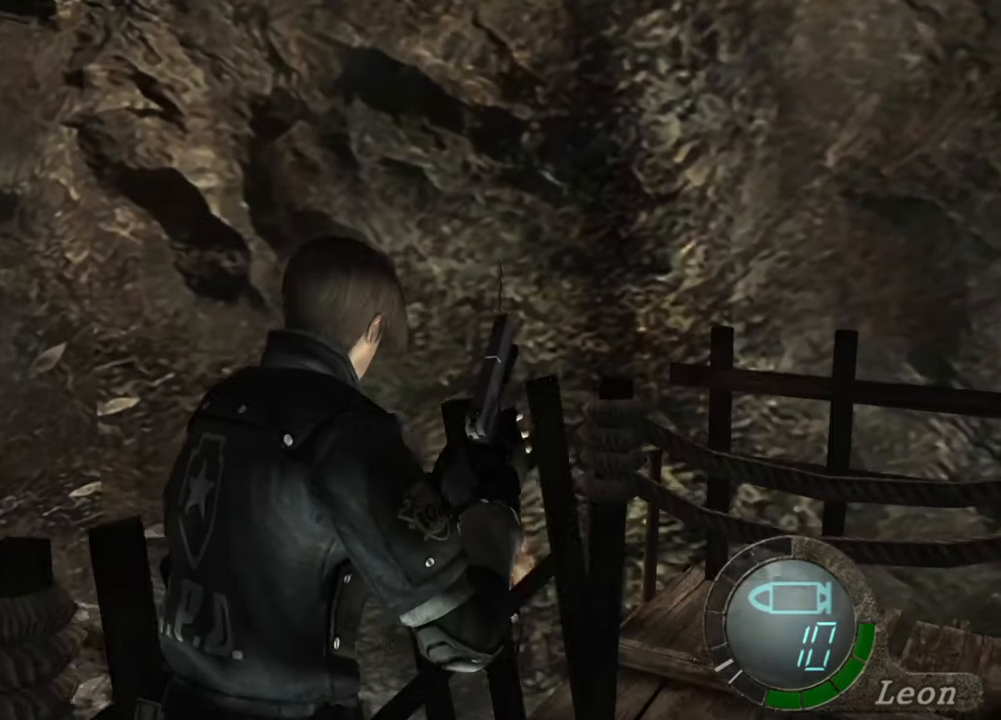
{"keys": ["shift", "w"], "mouse": [], "events": [[33, "e", "up"], [100, "e", "down"], [200, "e", "up"], [233, "e", "down"], [333, "e", "up"], [400, "e", "down"], [467, "e", "up"]]}
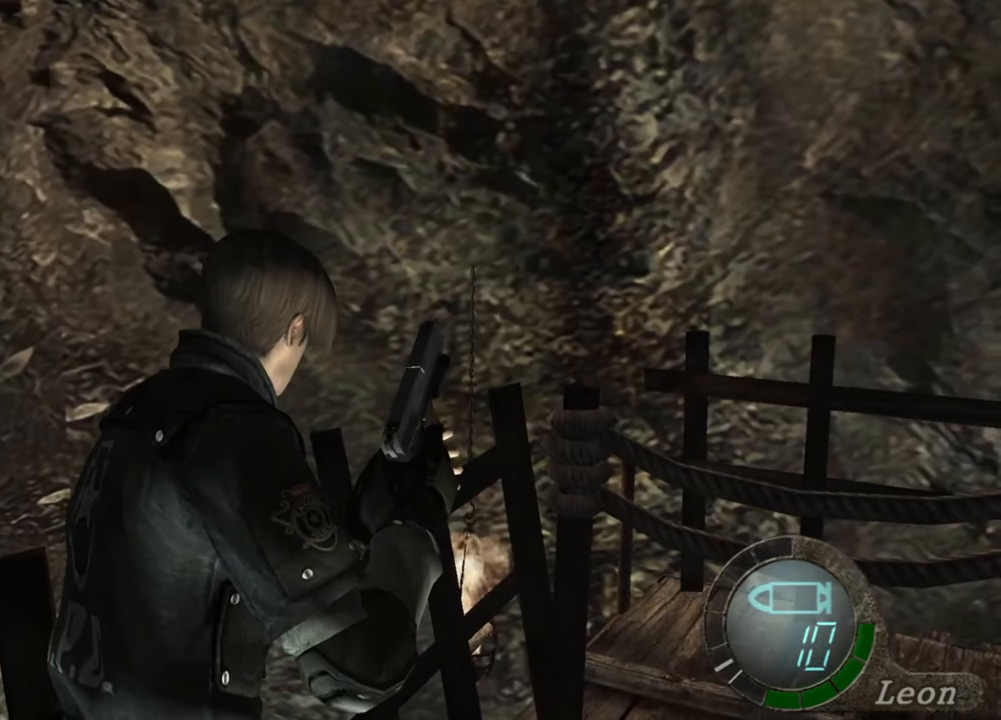
{"keys": [], "mouse": [], "events": [[33, "e", "down"], [67, "e", "up"], [200, "shift", "up"], [200, "w", "up"]]}
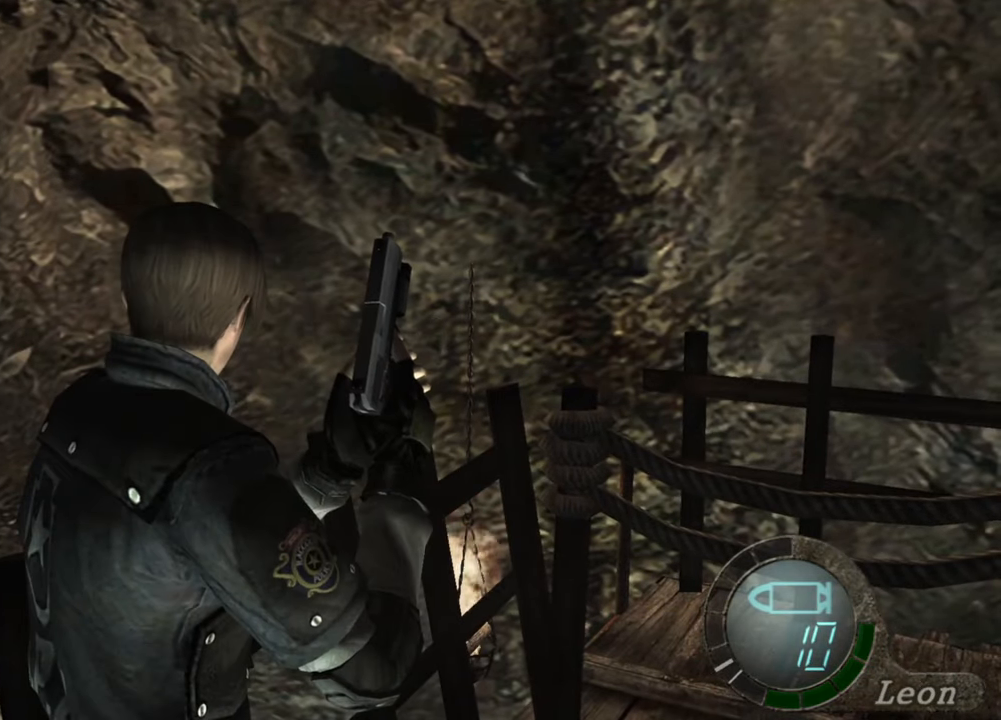
{"keys": [], "mouse": [], "events": []}
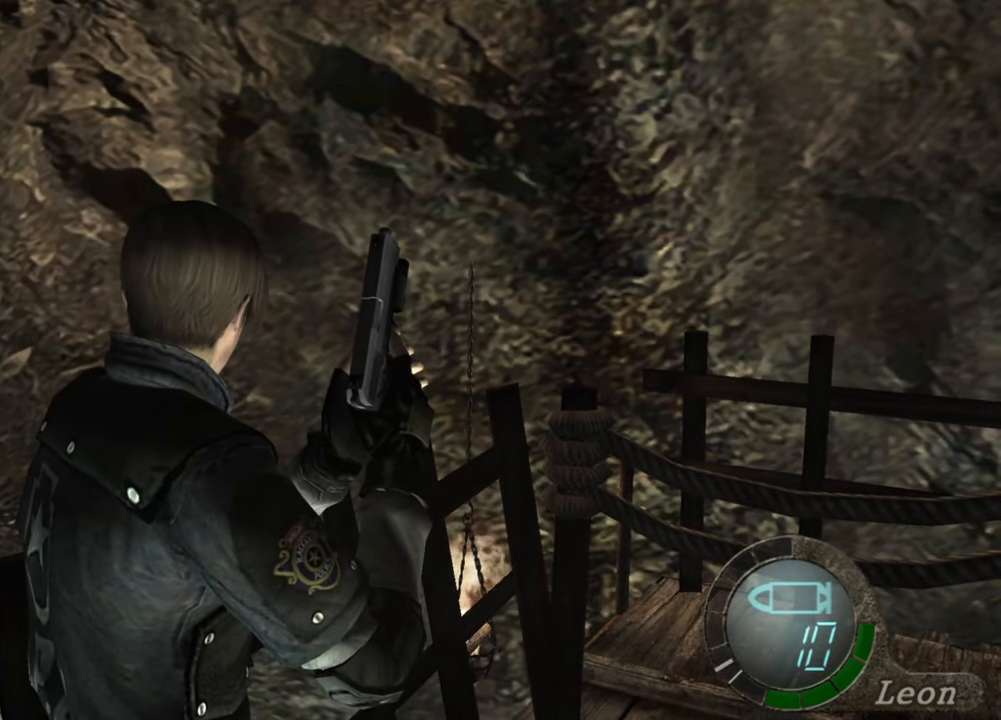
{"keys": [], "mouse": [], "events": []}
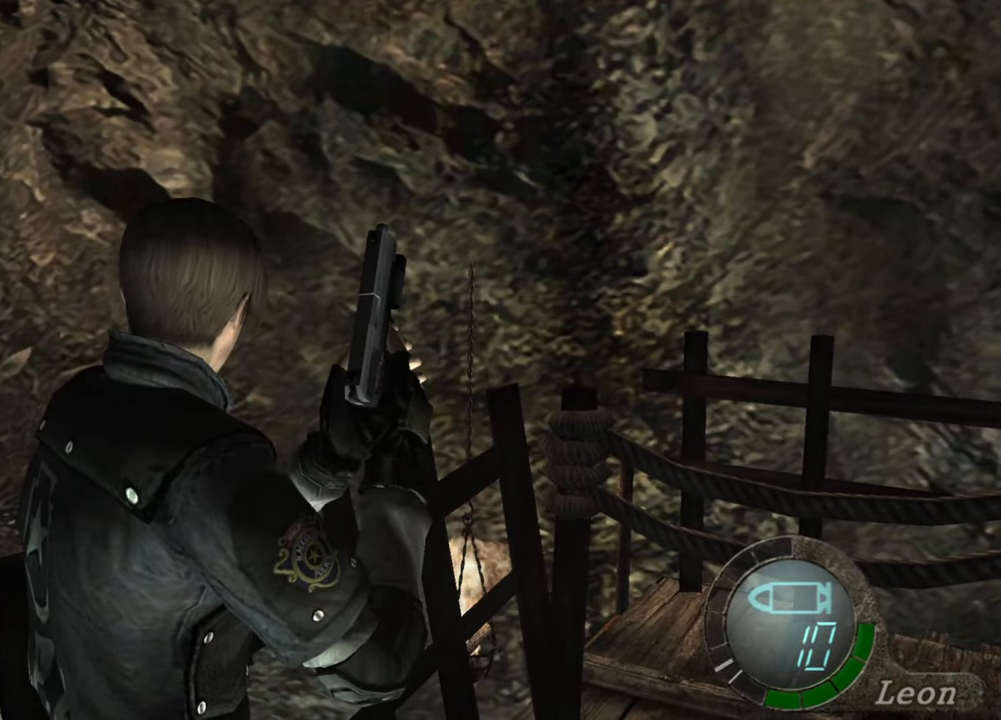
{"keys": [], "mouse": [], "events": []}
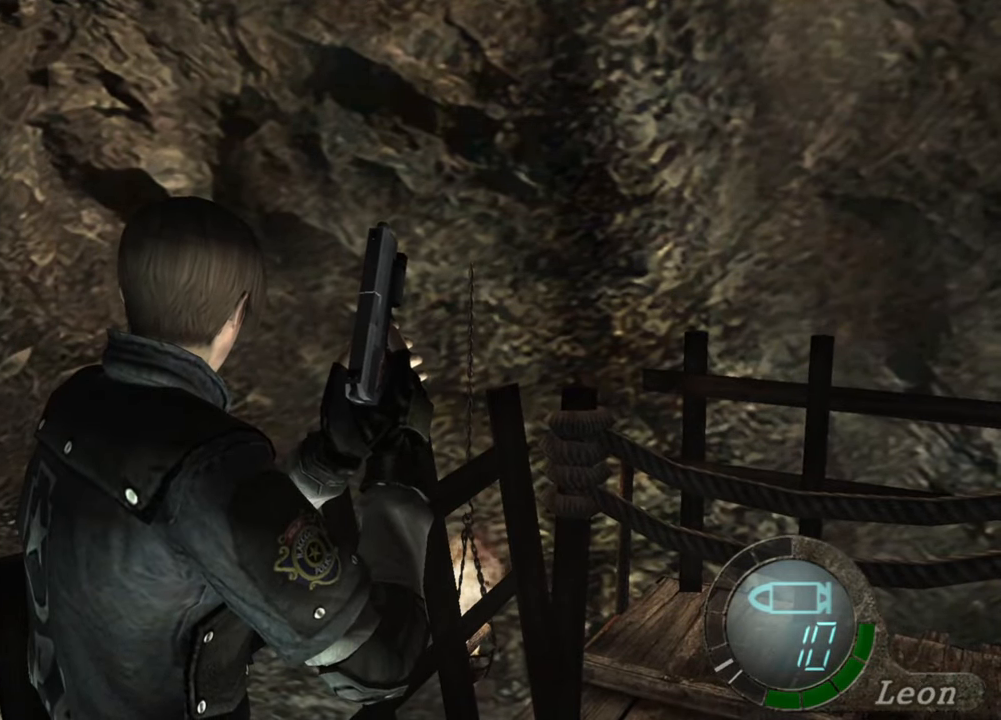
{"keys": [], "mouse": [], "events": []}
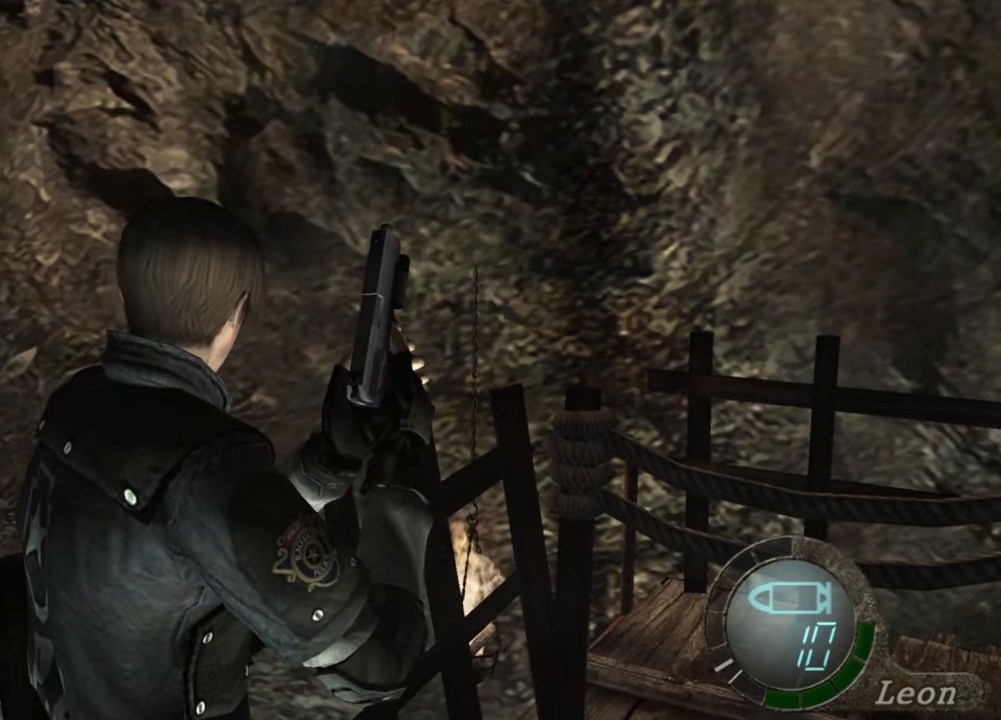
{"keys": [], "mouse": [], "events": []}
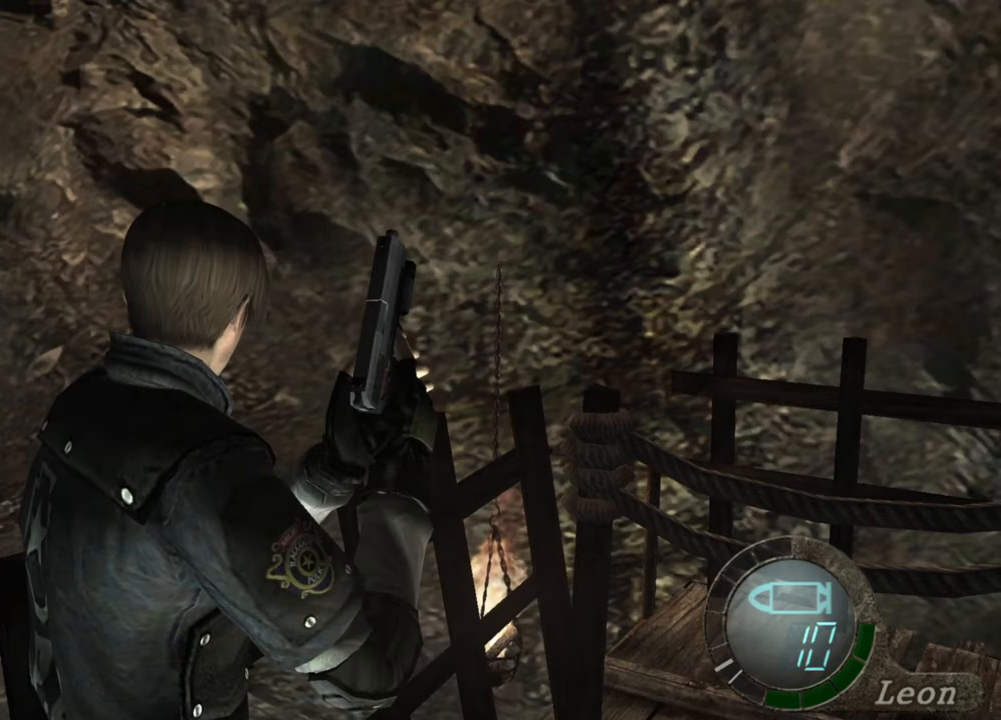
{"keys": [], "mouse": [], "events": []}
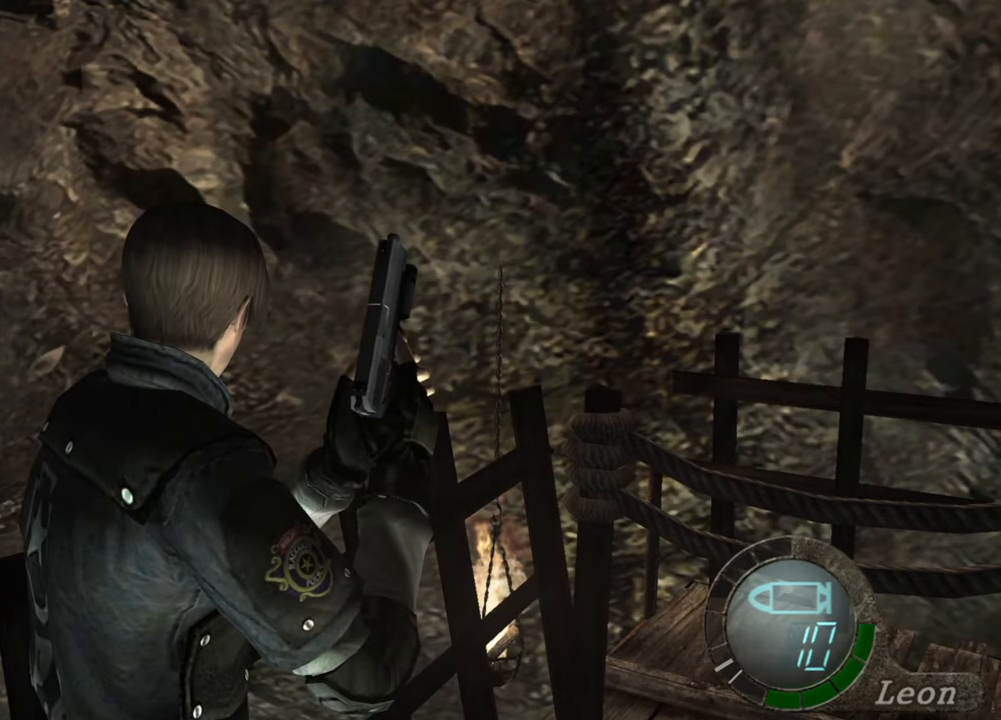
{"keys": [], "mouse": [], "events": []}
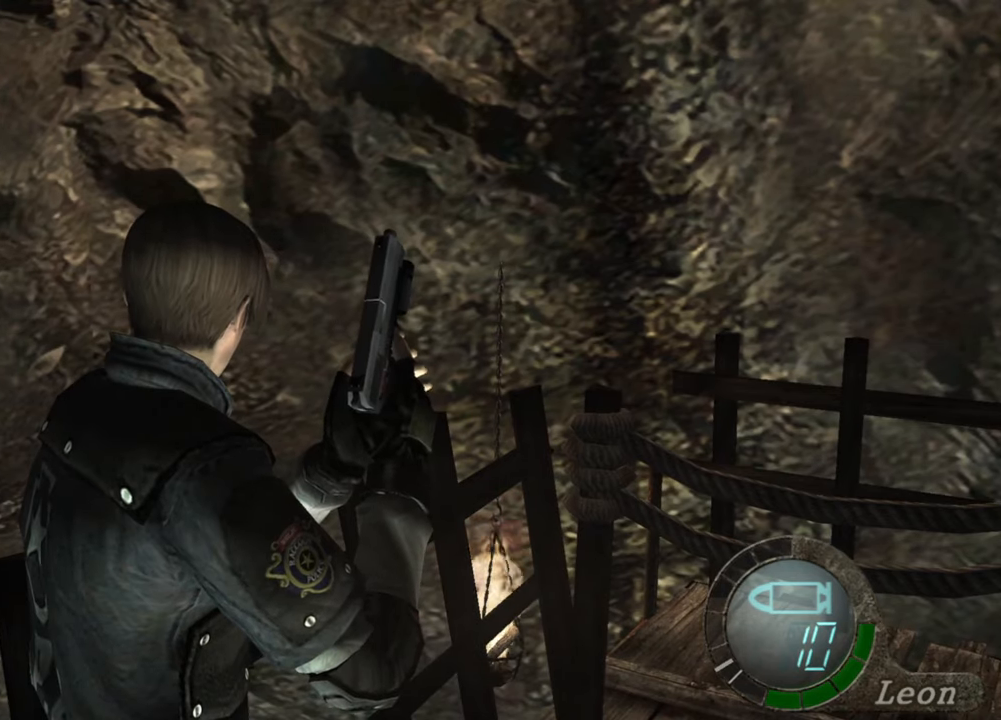
{"keys": ["s"], "mouse": [], "events": [[67, "s", "down"]]}
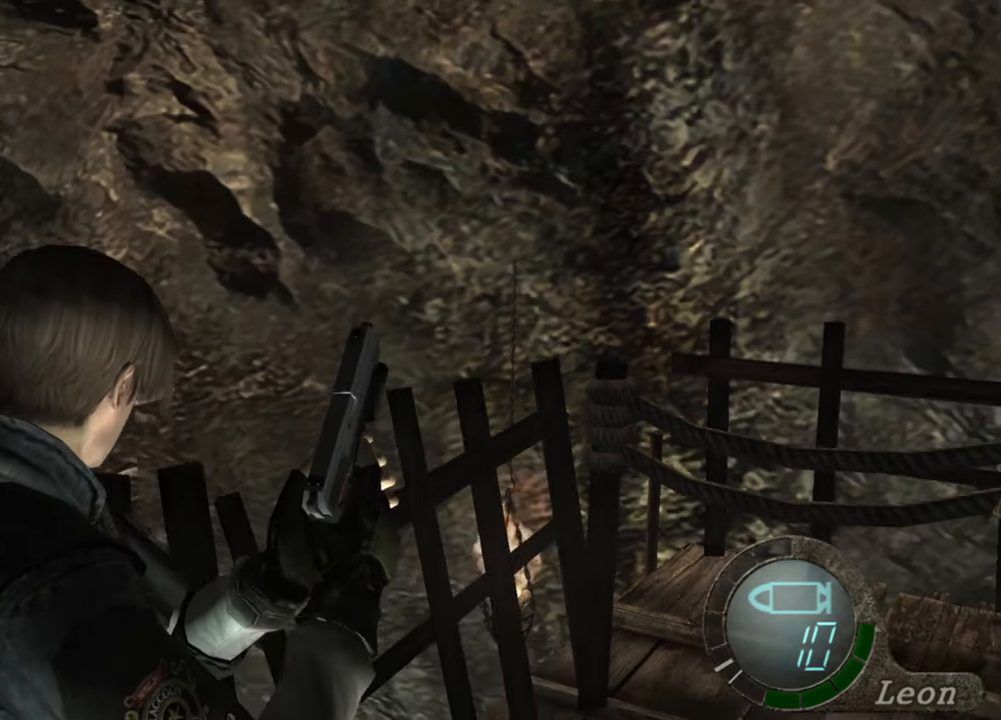
{"keys": ["s"], "mouse": [], "events": []}
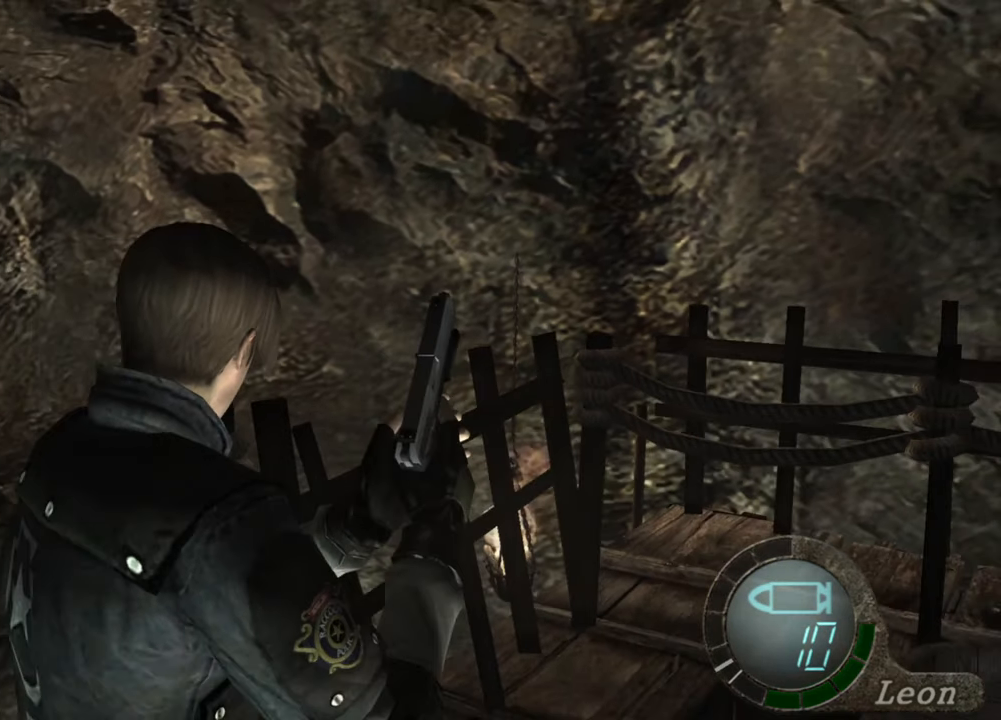
{"keys": ["s"], "mouse": [], "events": []}
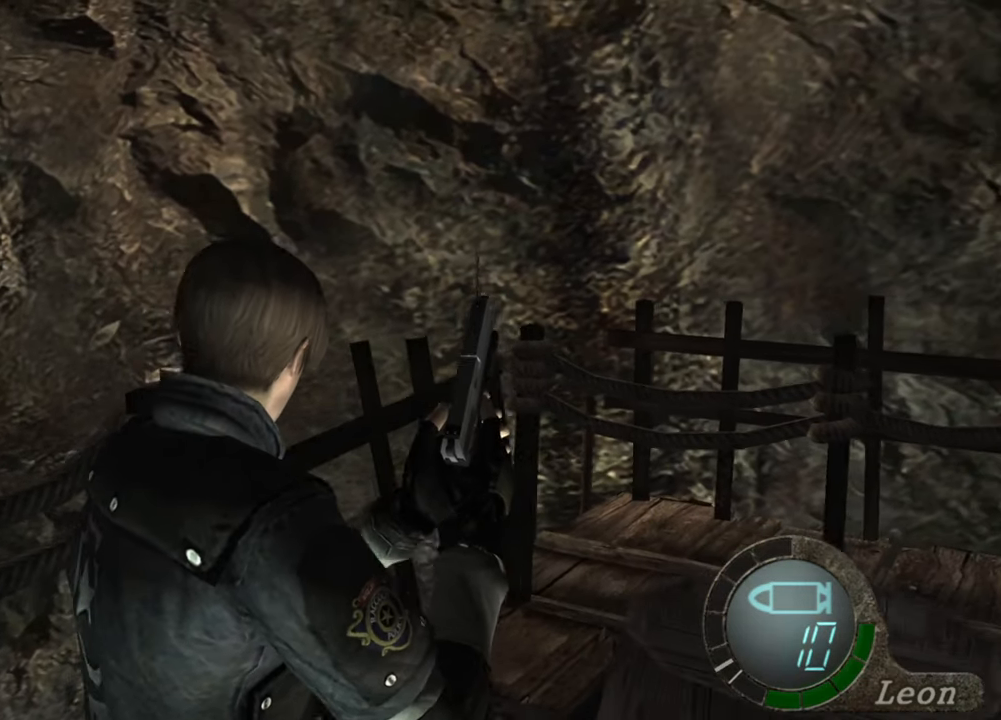
{"keys": ["s"], "mouse": [], "events": []}
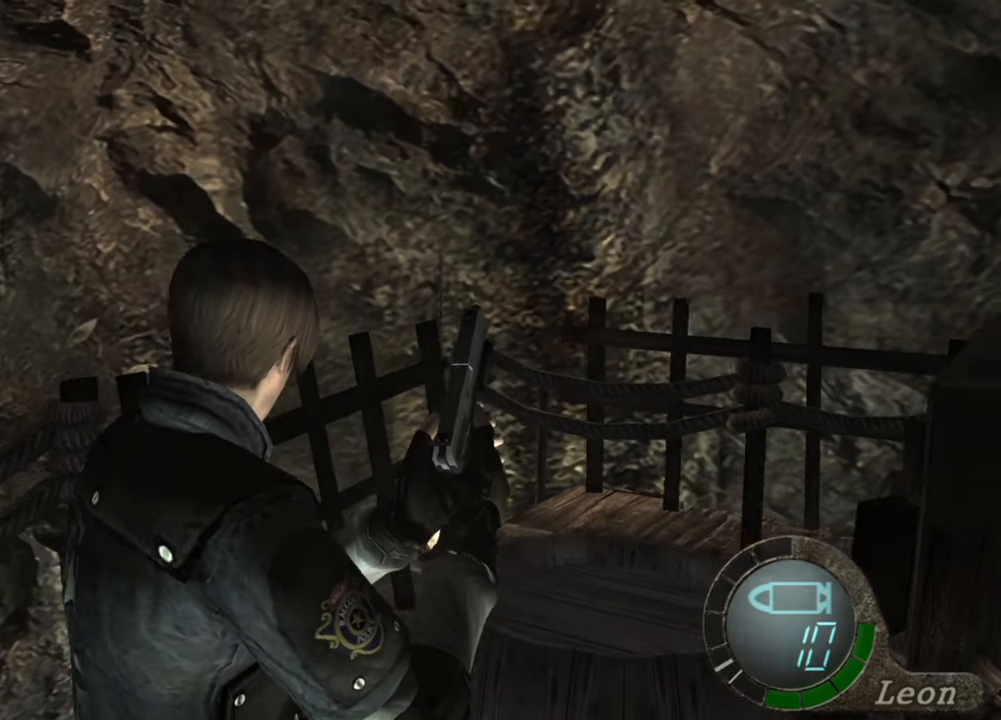
{"keys": ["s"], "mouse": [], "events": []}
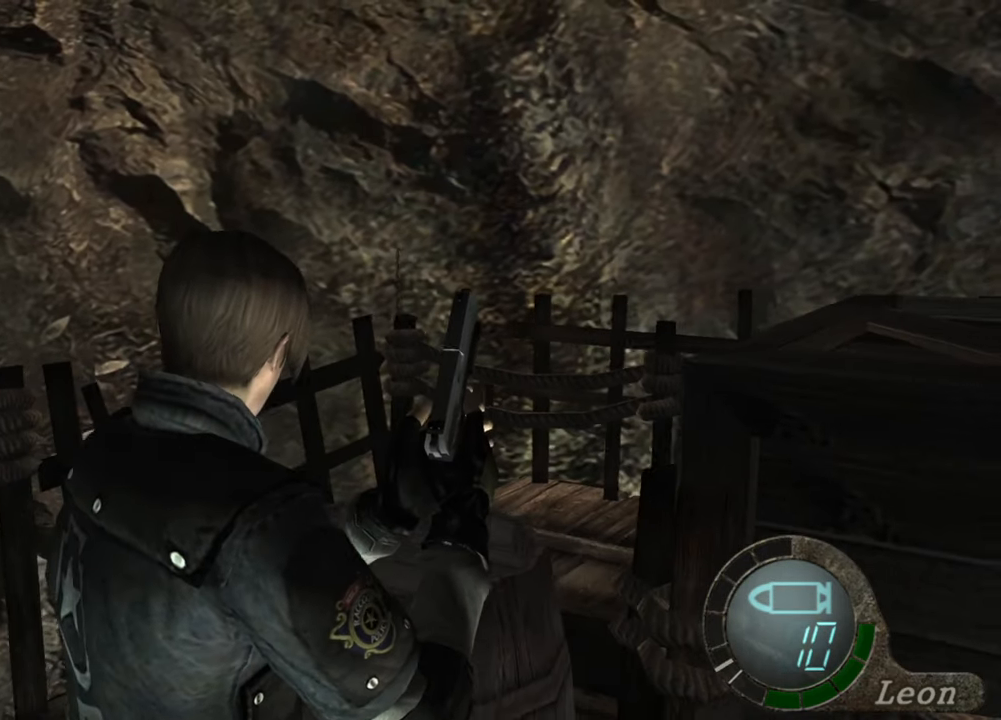
{"keys": ["s"], "mouse": [], "events": []}
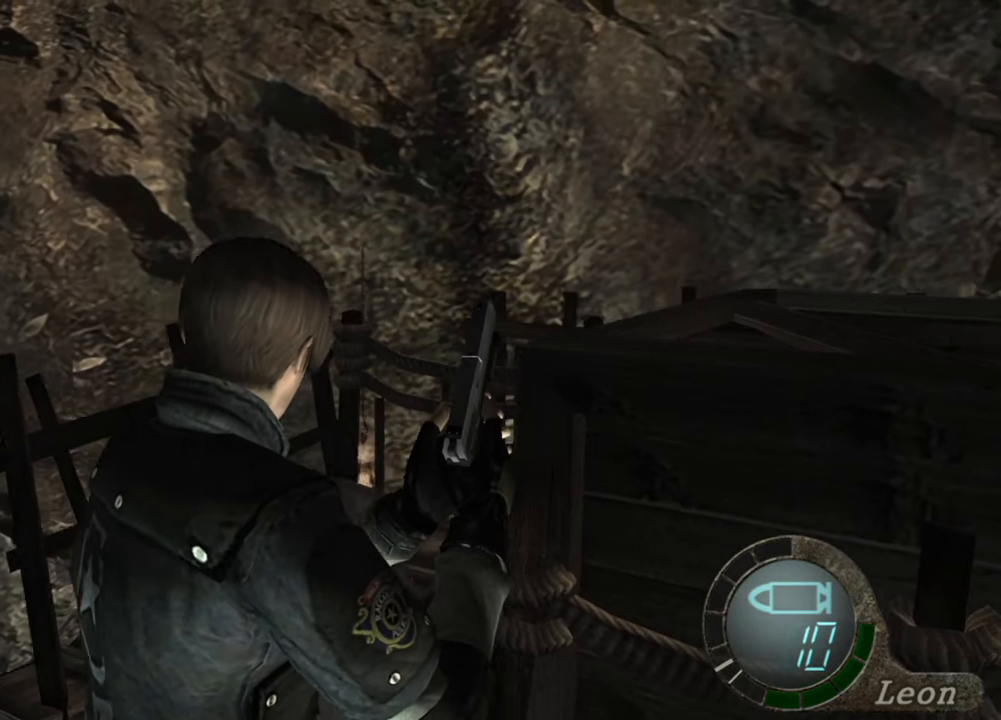
{"keys": ["s"], "mouse": [], "events": []}
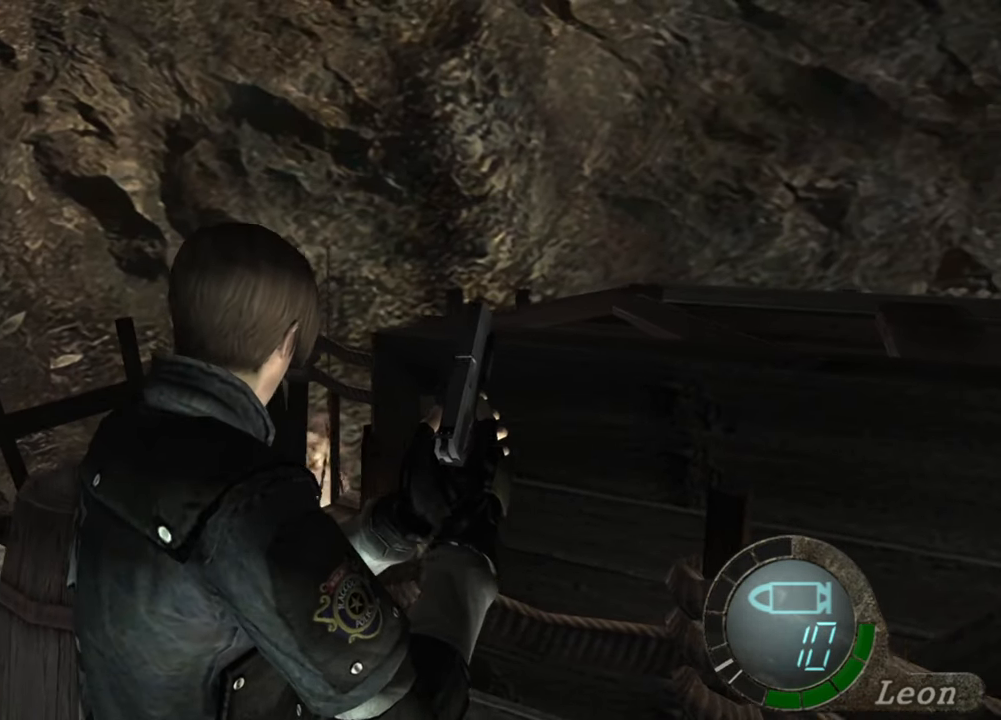
{"keys": [], "mouse": [], "events": [[200, "s", "up"]]}
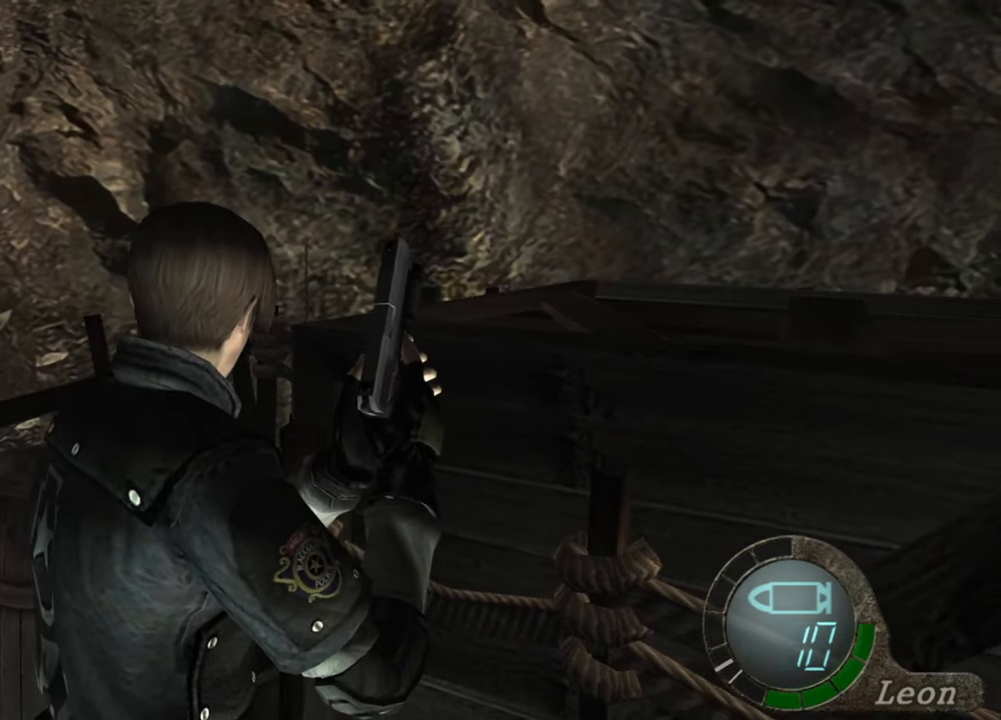
{"keys": [], "mouse": [], "events": []}
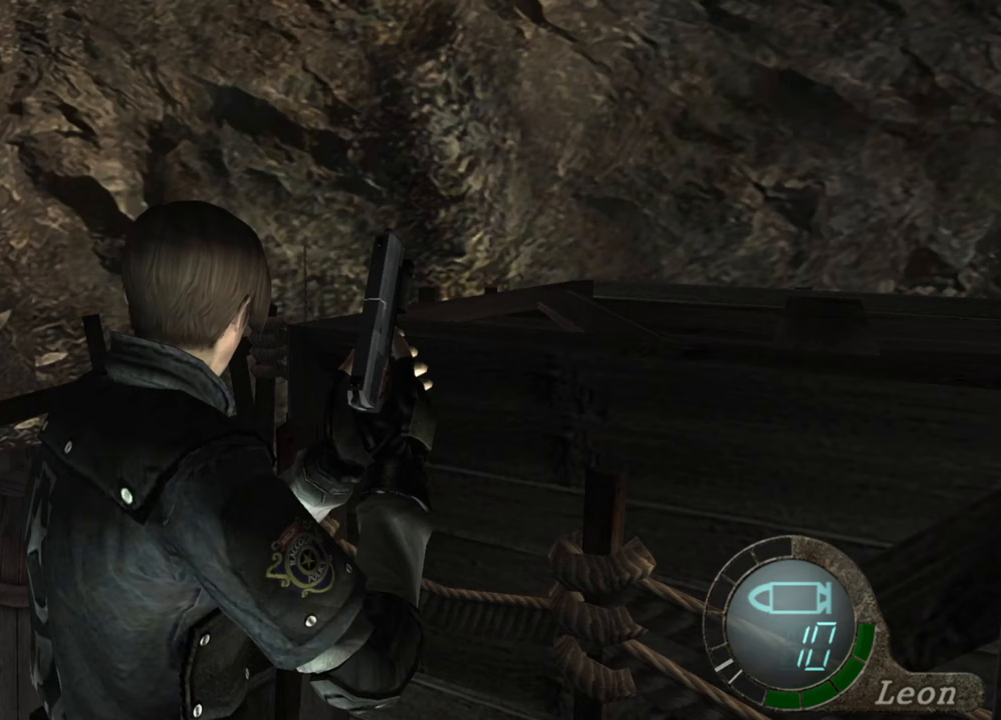
{"keys": [], "mouse": [], "events": []}